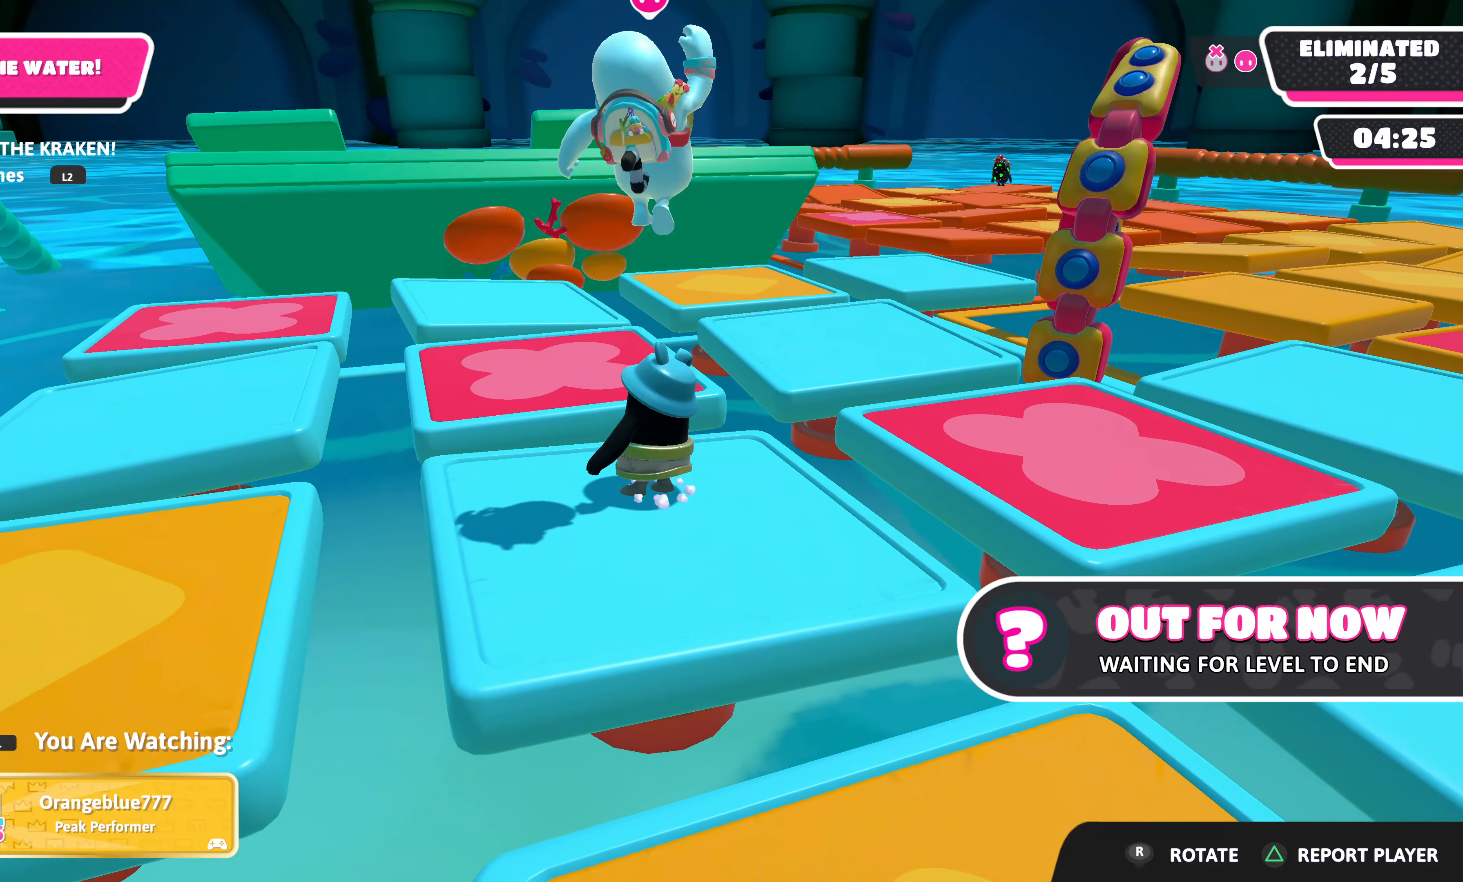
Gameplay with a controller (PlayStation layout); each line is a JSON object with the inputs held at the frame after it. "events" lists button and stick changes between this image and that frame as [ms after this image, input, new state], when the widget could be followed in between.
{"buttons": [], "left_stick": "center", "right_stick": "center", "events": []}
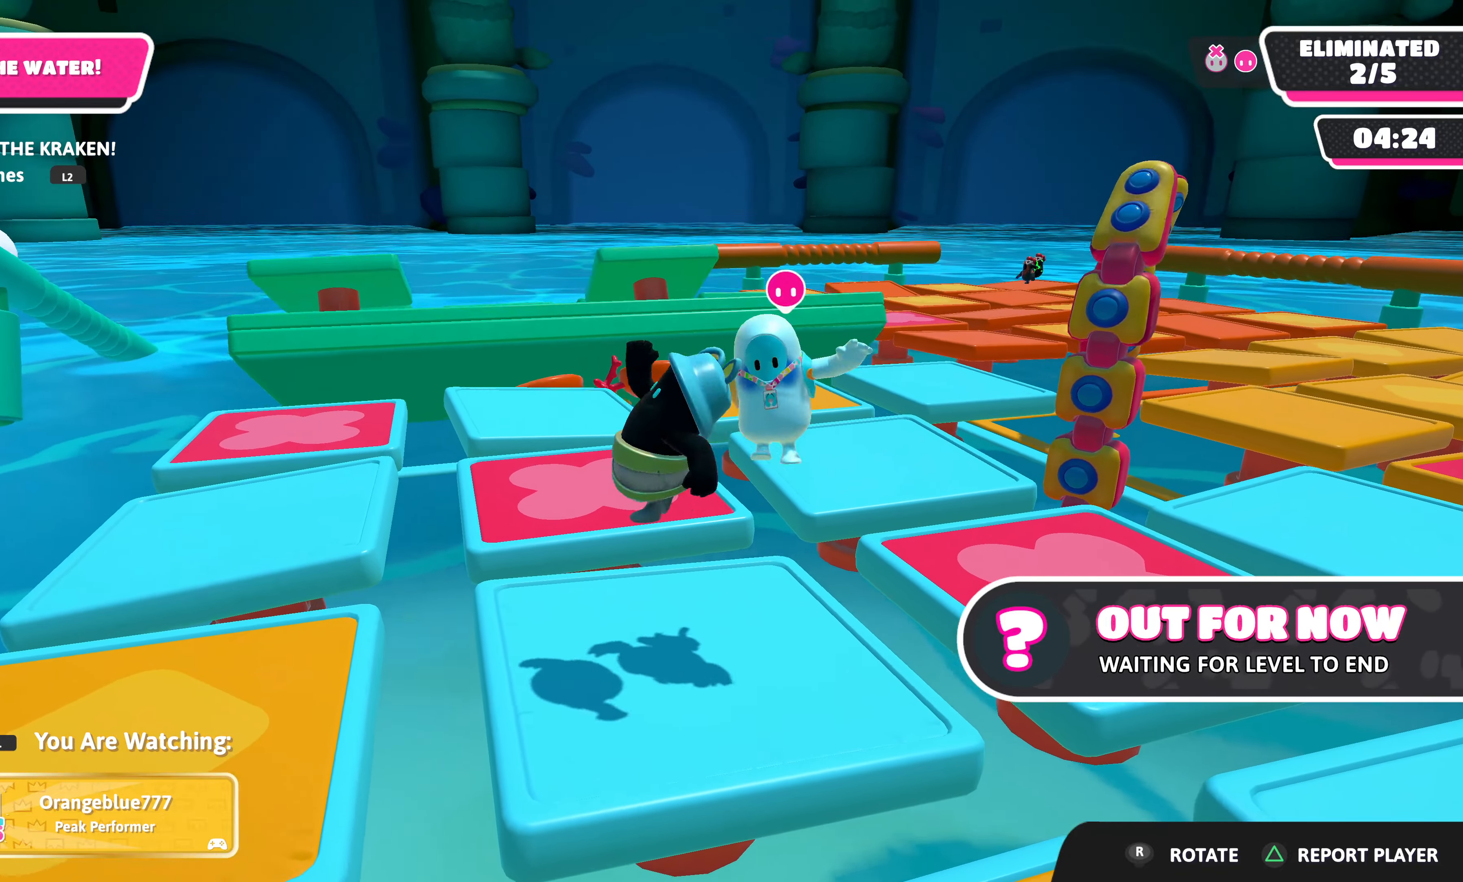
{"buttons": [], "left_stick": "center", "right_stick": "center", "events": []}
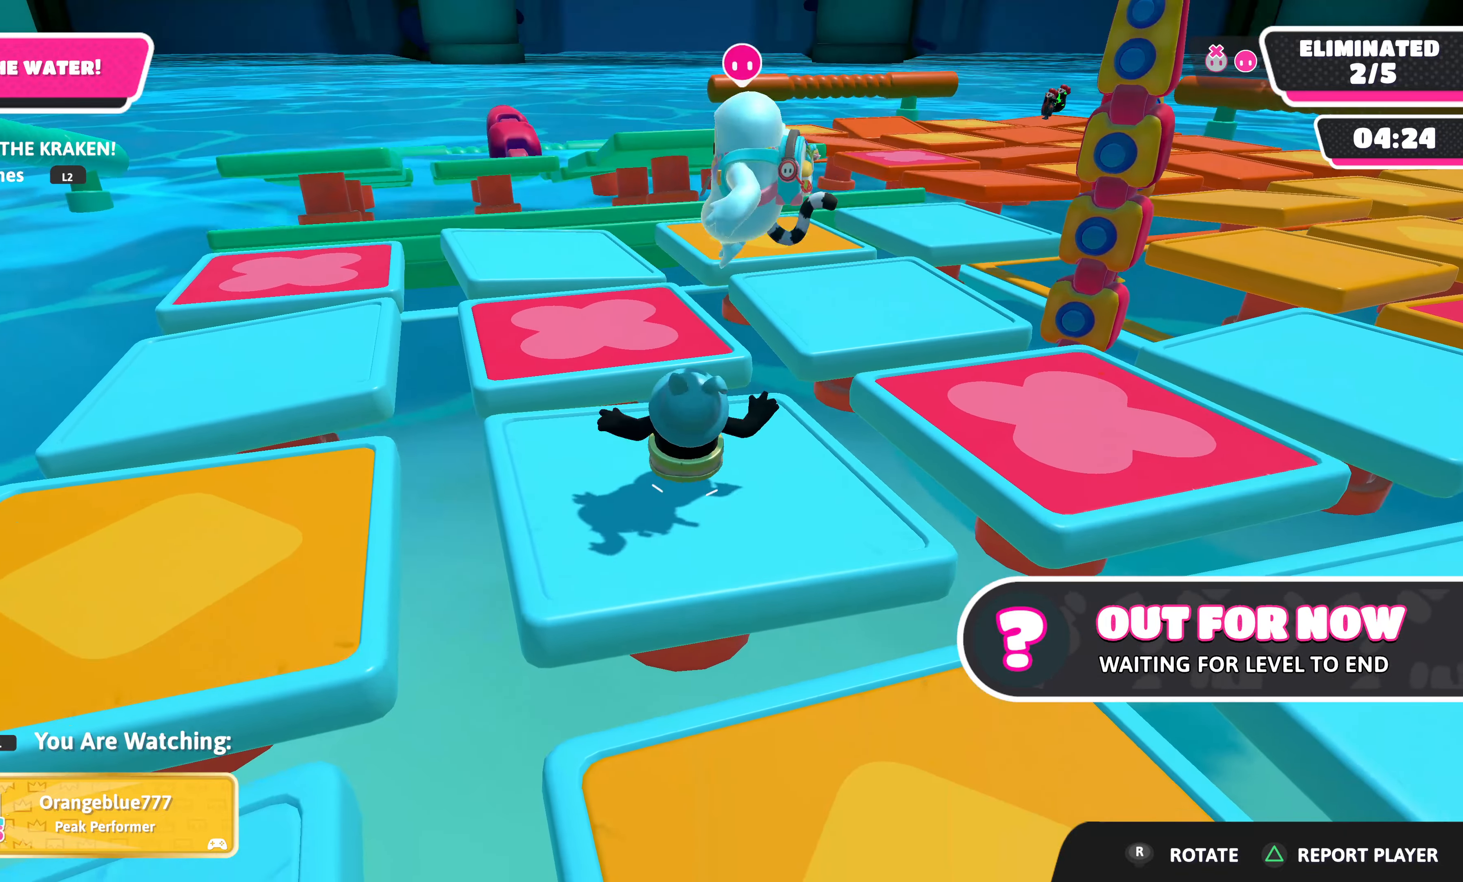
{"buttons": [], "left_stick": "center", "right_stick": "right", "events": [[366, "right_stick", "right"]]}
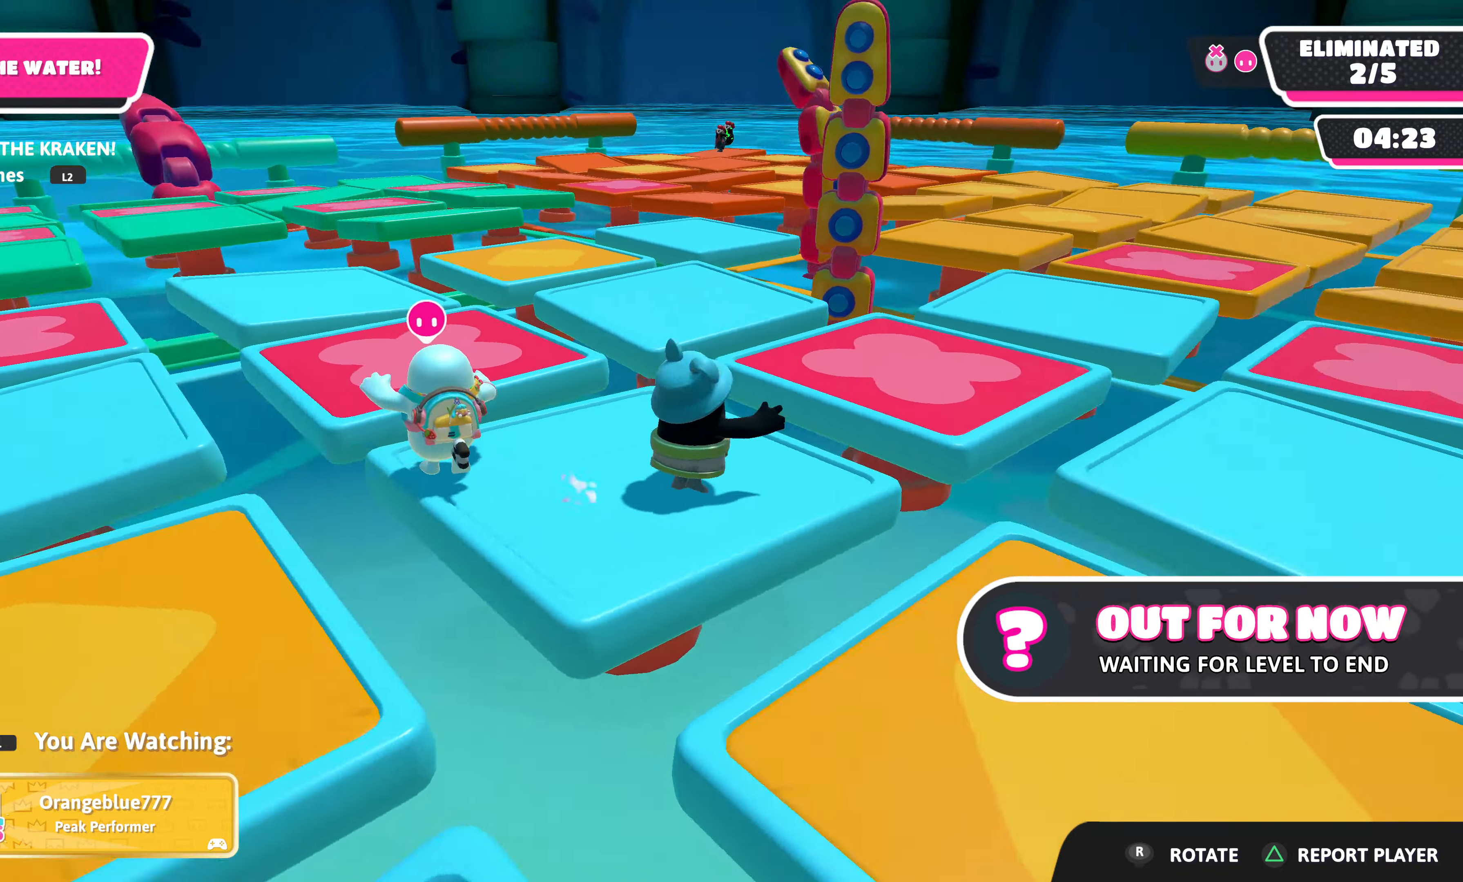
{"buttons": [], "left_stick": "center", "right_stick": "center", "events": [[66, "right_stick", "center"]]}
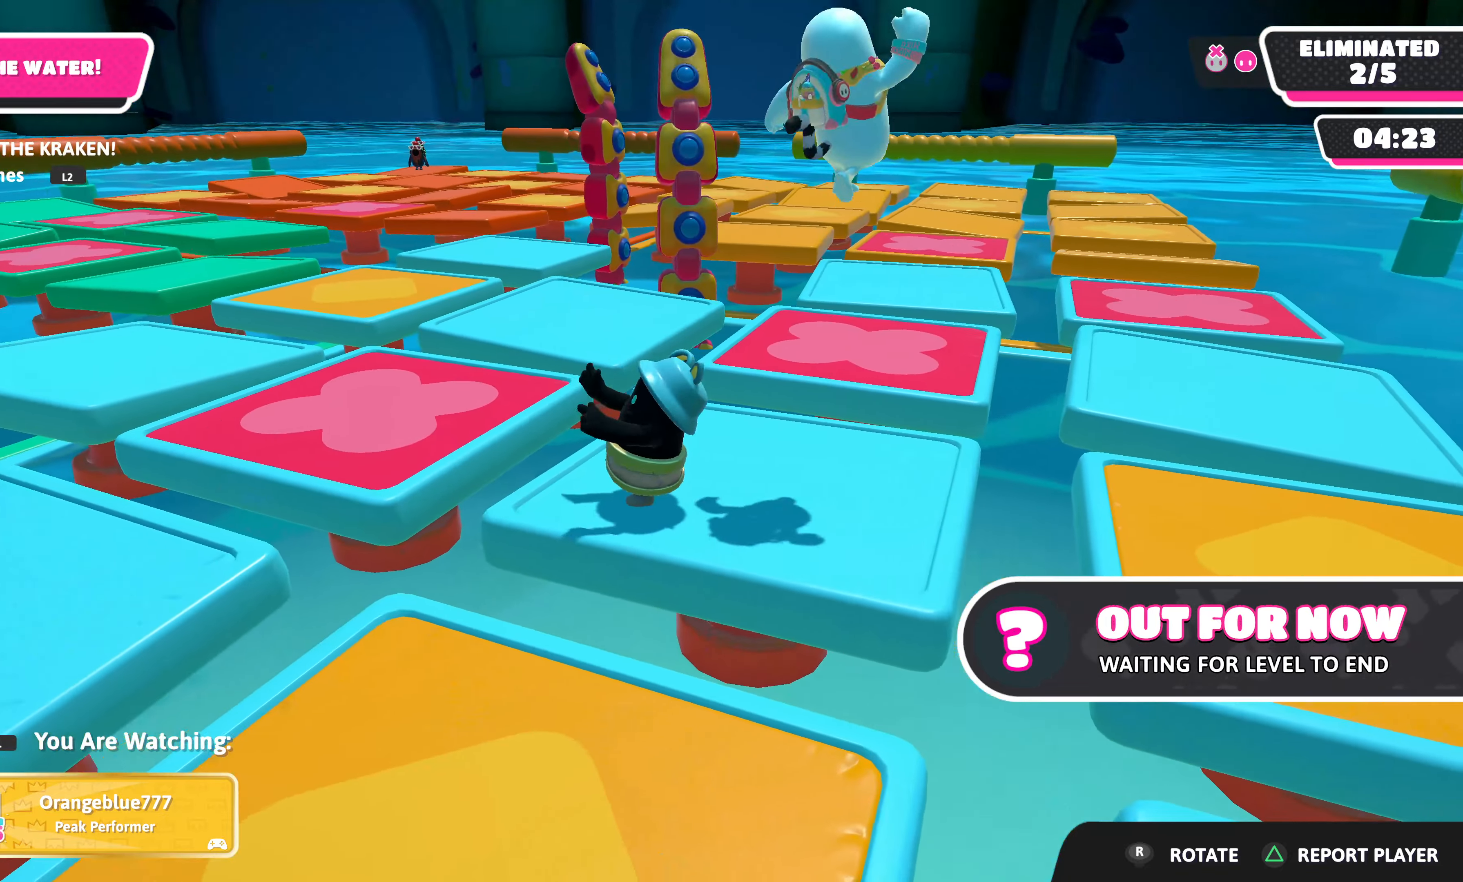
{"buttons": [], "left_stick": "center", "right_stick": "center", "events": []}
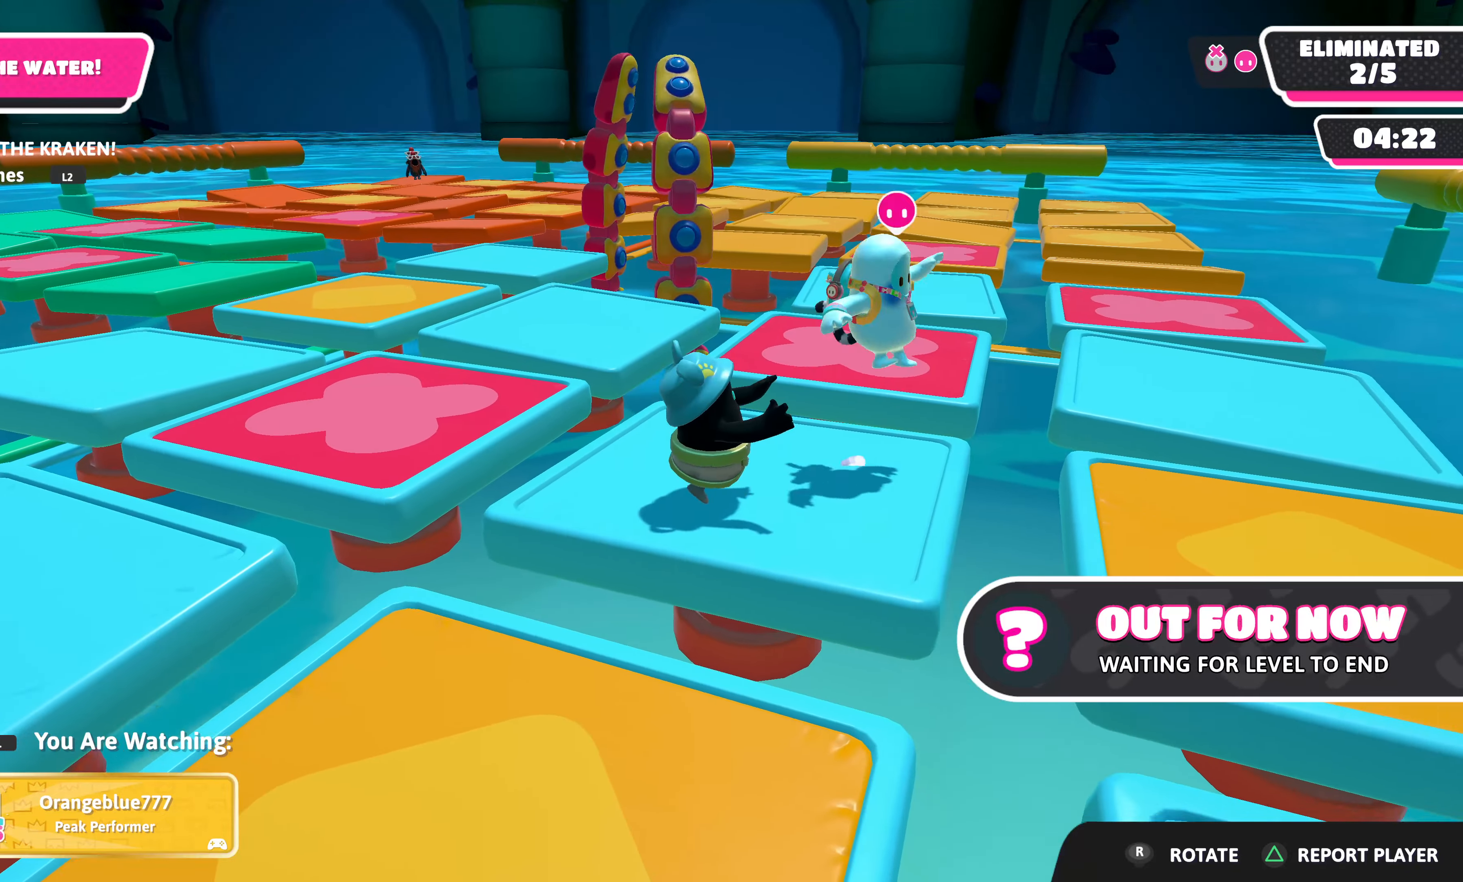
{"buttons": [], "left_stick": "center", "right_stick": "center", "events": []}
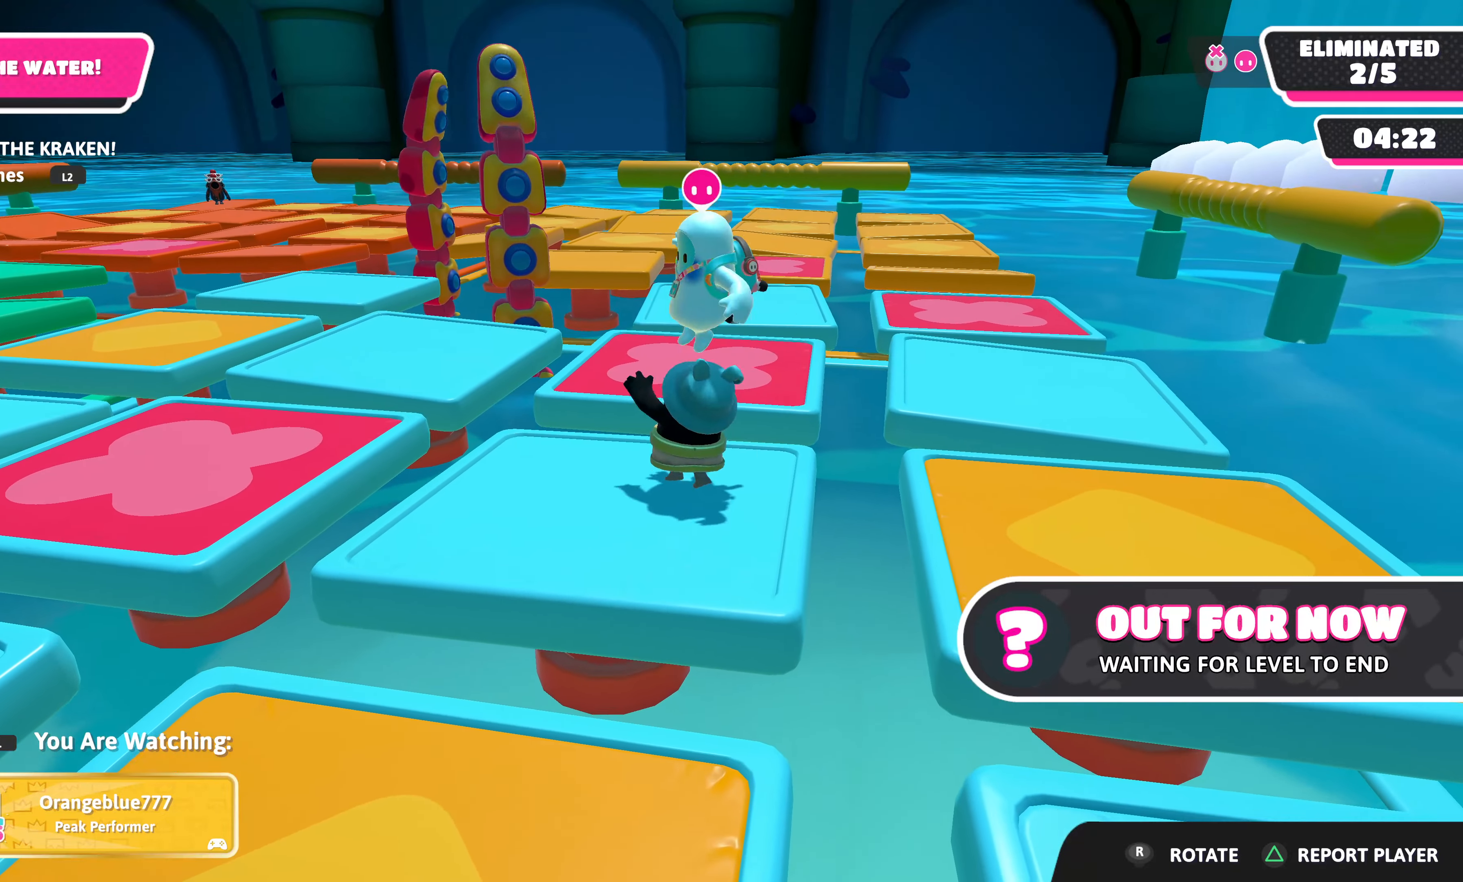
{"buttons": [], "left_stick": "center", "right_stick": "center", "events": []}
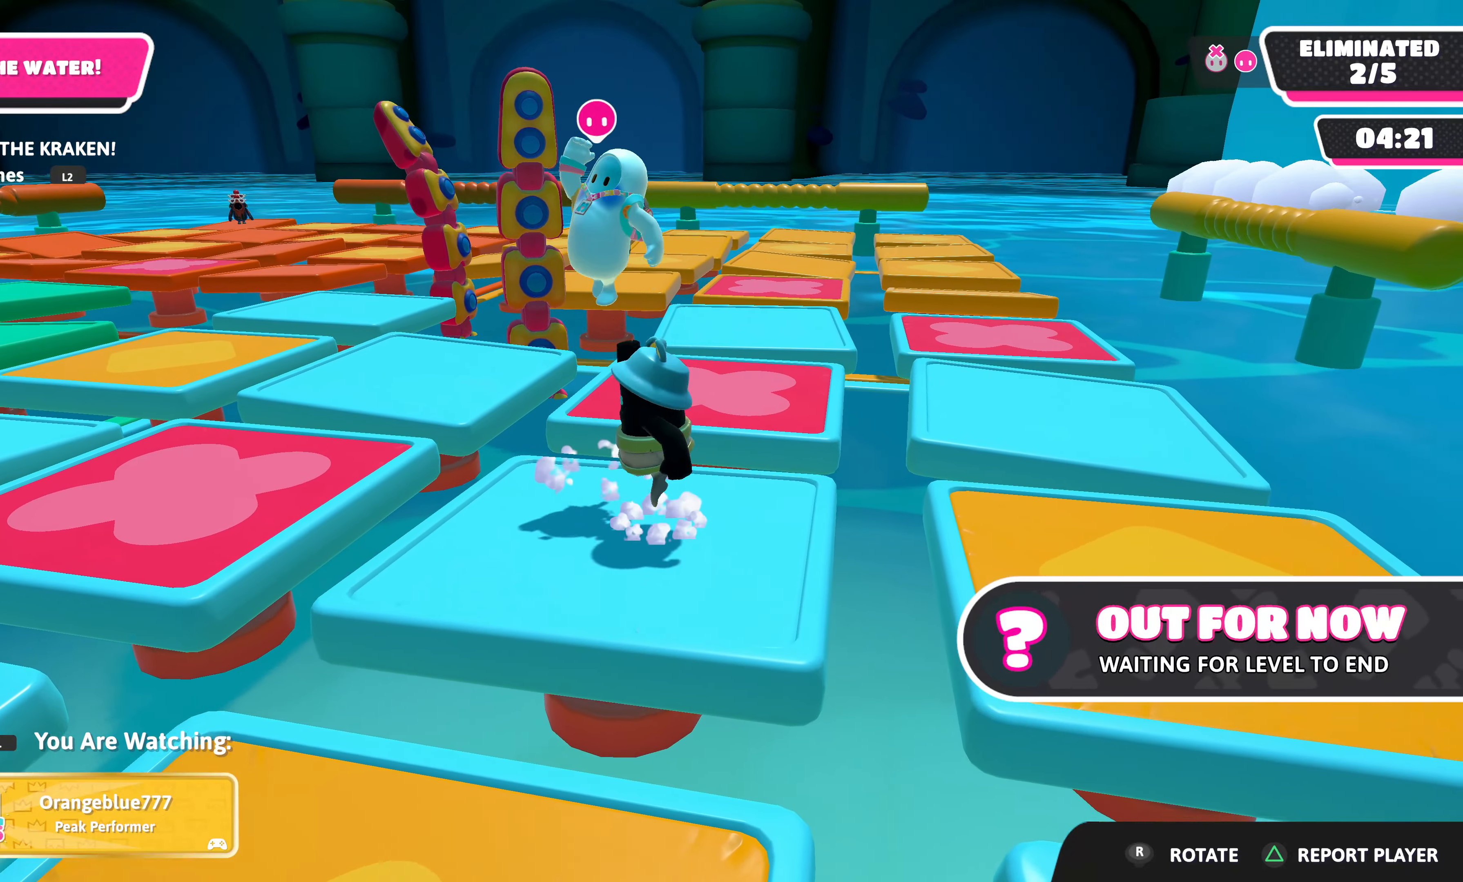
{"buttons": [], "left_stick": "center", "right_stick": "center", "events": [[50, "right_stick", "up-left"], [166, "right_stick", "up"], [267, "right_stick", "center"]]}
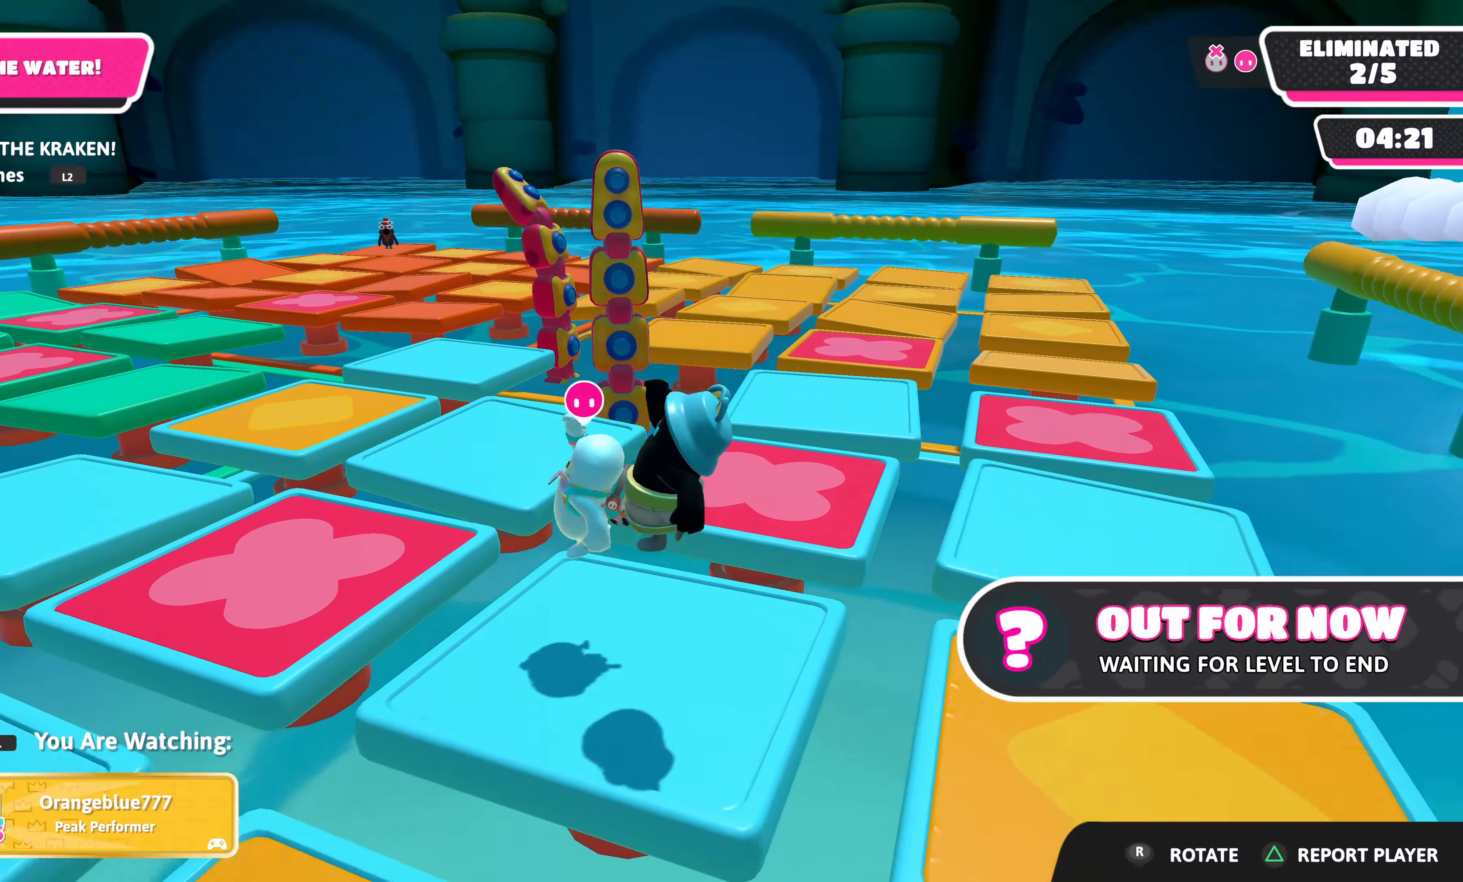
{"buttons": [], "left_stick": "center", "right_stick": "center", "events": []}
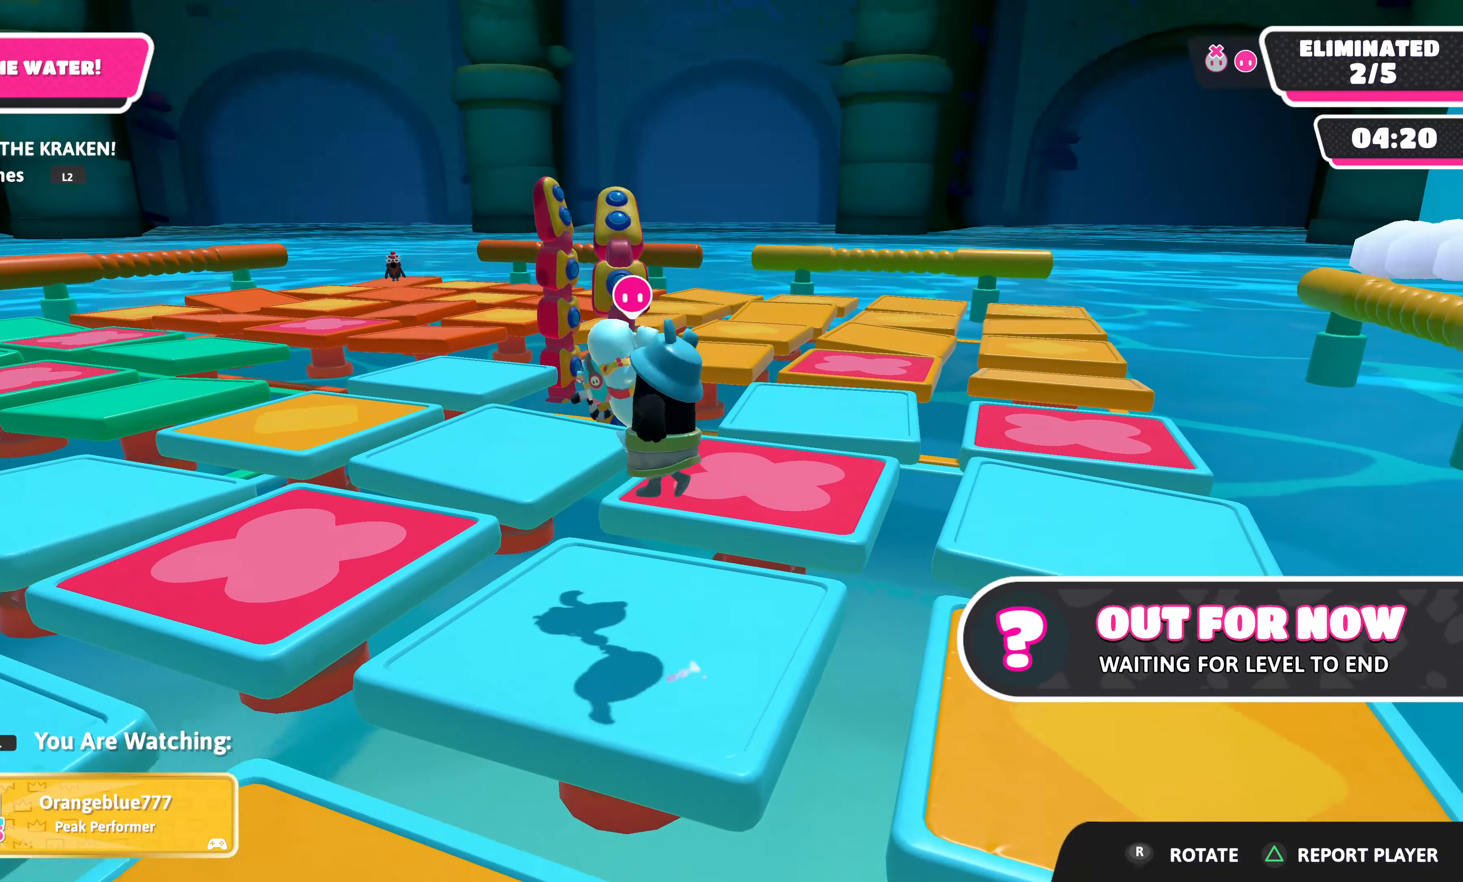
{"buttons": [], "left_stick": "center", "right_stick": "center", "events": []}
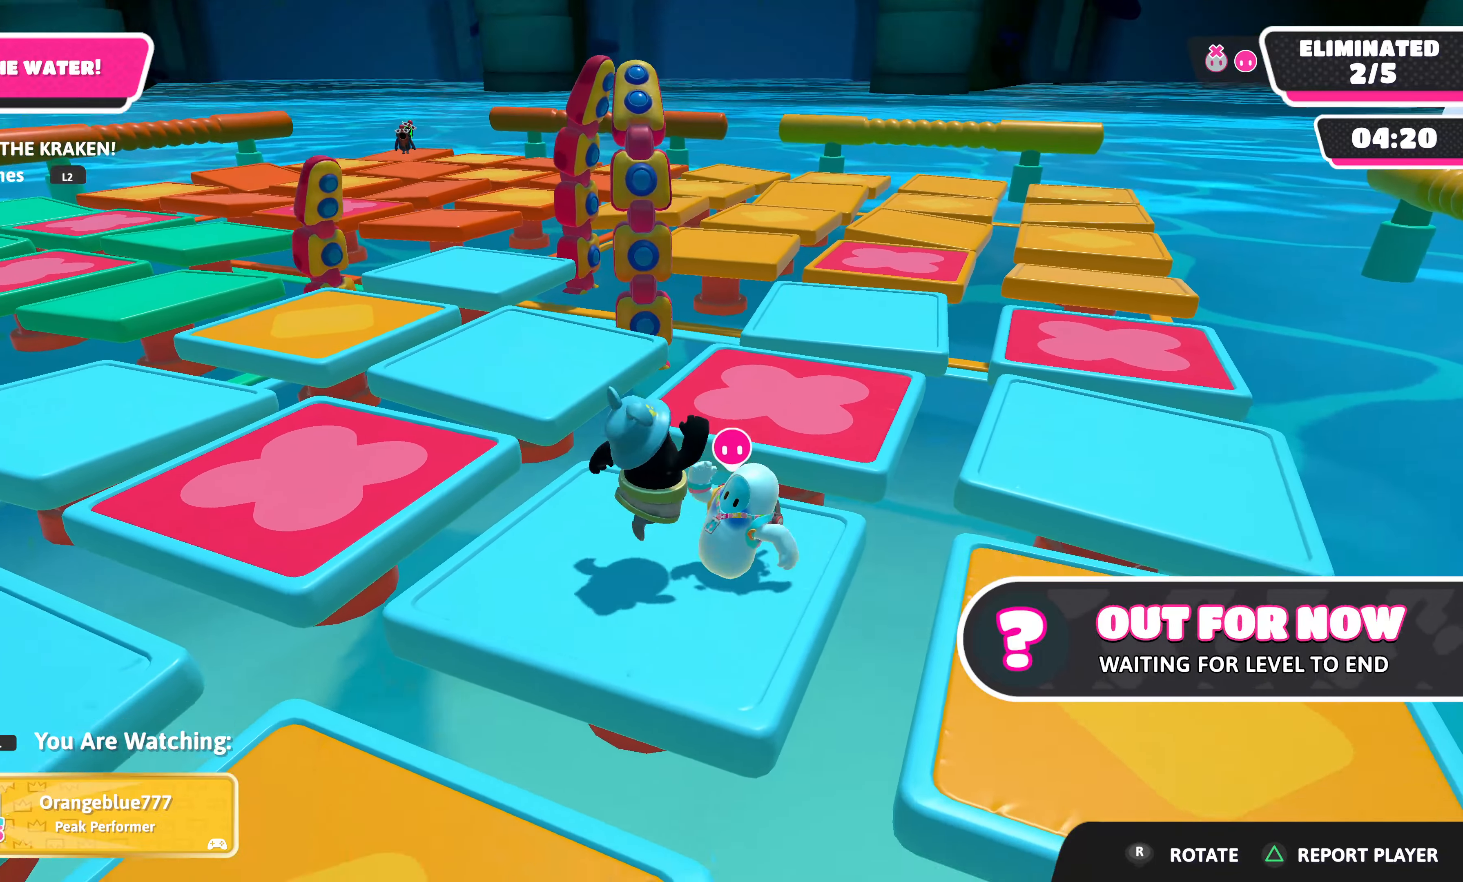
{"buttons": [], "left_stick": "center", "right_stick": "center", "events": []}
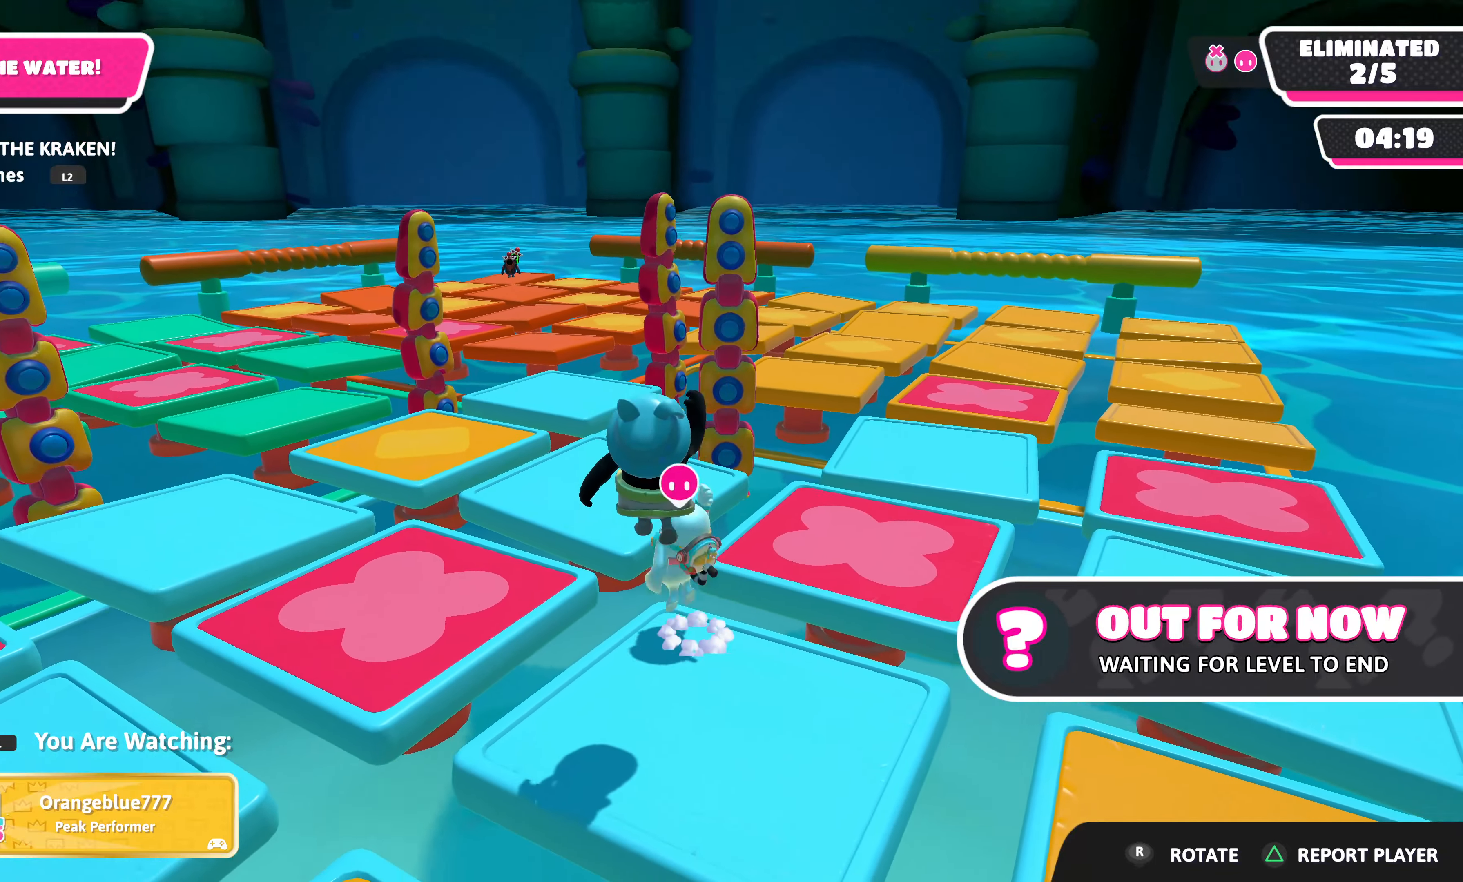
{"buttons": [], "left_stick": "center", "right_stick": "center", "events": []}
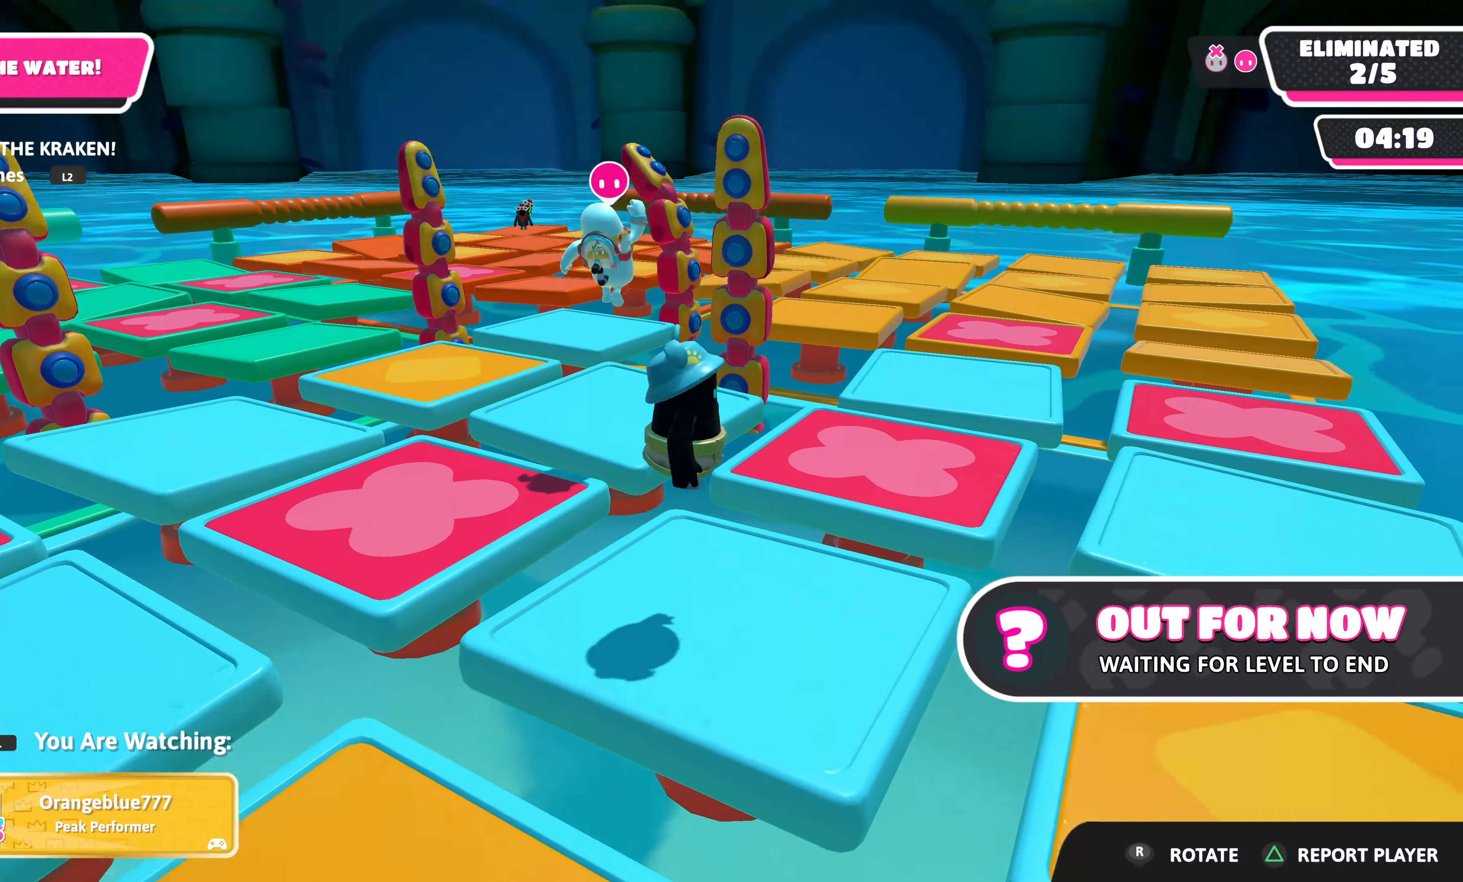
{"buttons": [], "left_stick": "center", "right_stick": "center", "events": []}
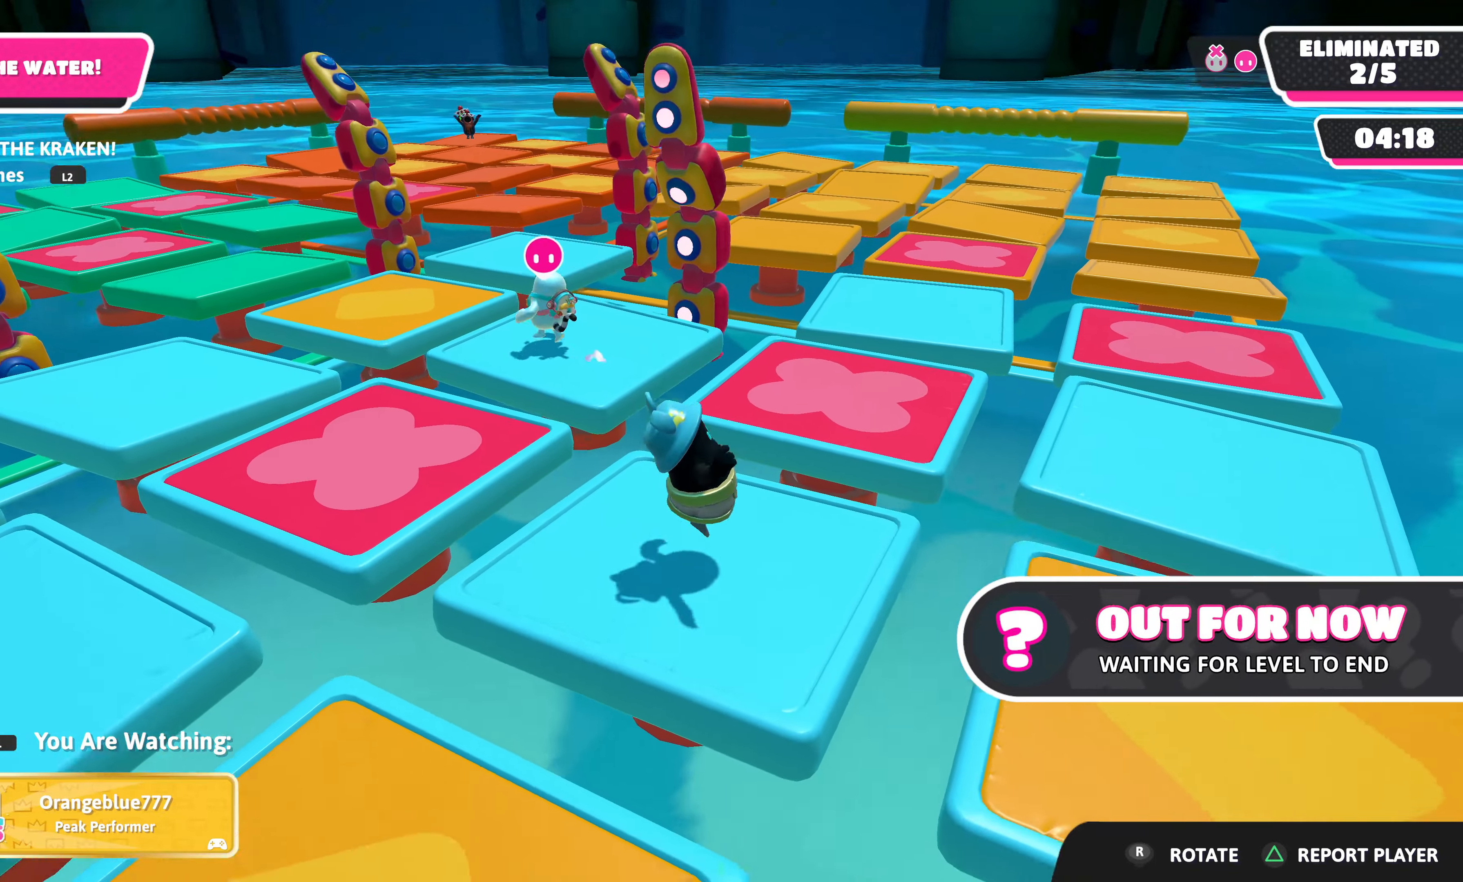
{"buttons": [], "left_stick": "center", "right_stick": "center", "events": []}
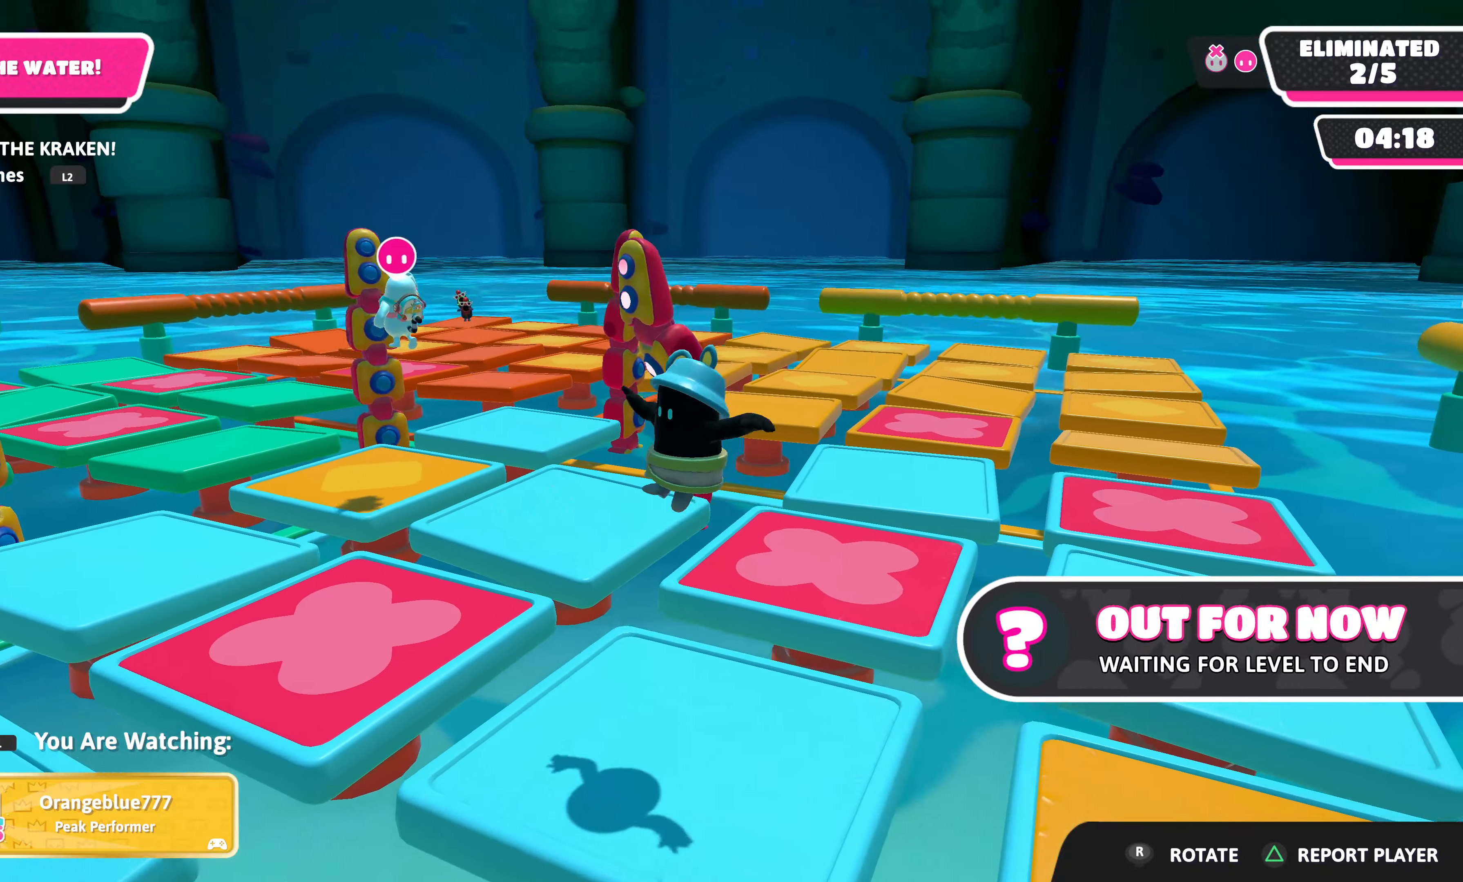
{"buttons": [], "left_stick": "center", "right_stick": "center", "events": []}
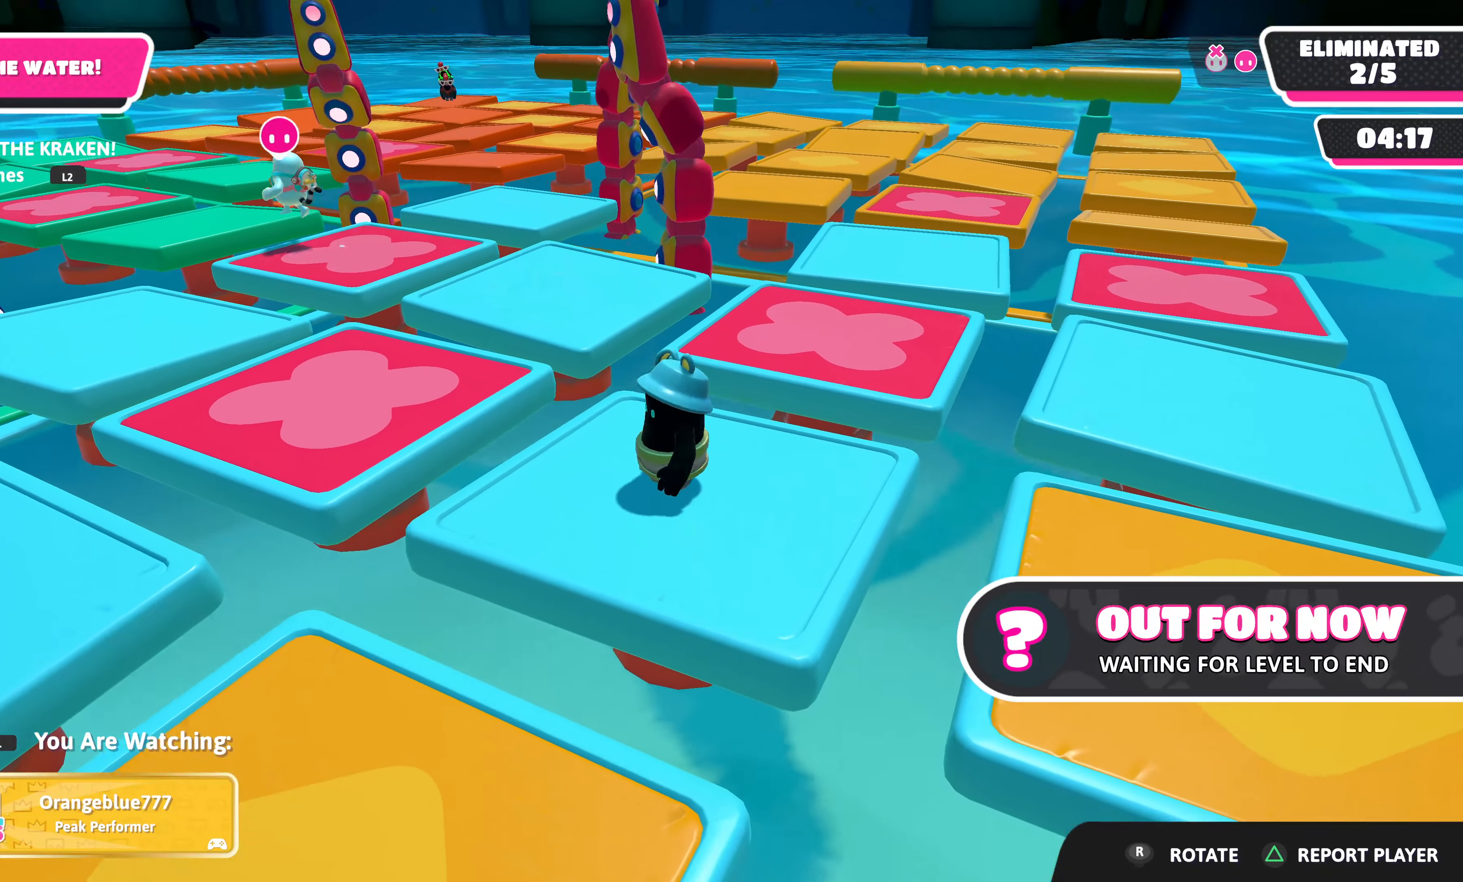
{"buttons": [], "left_stick": "center", "right_stick": "up", "events": [[417, "right_stick", "up"]]}
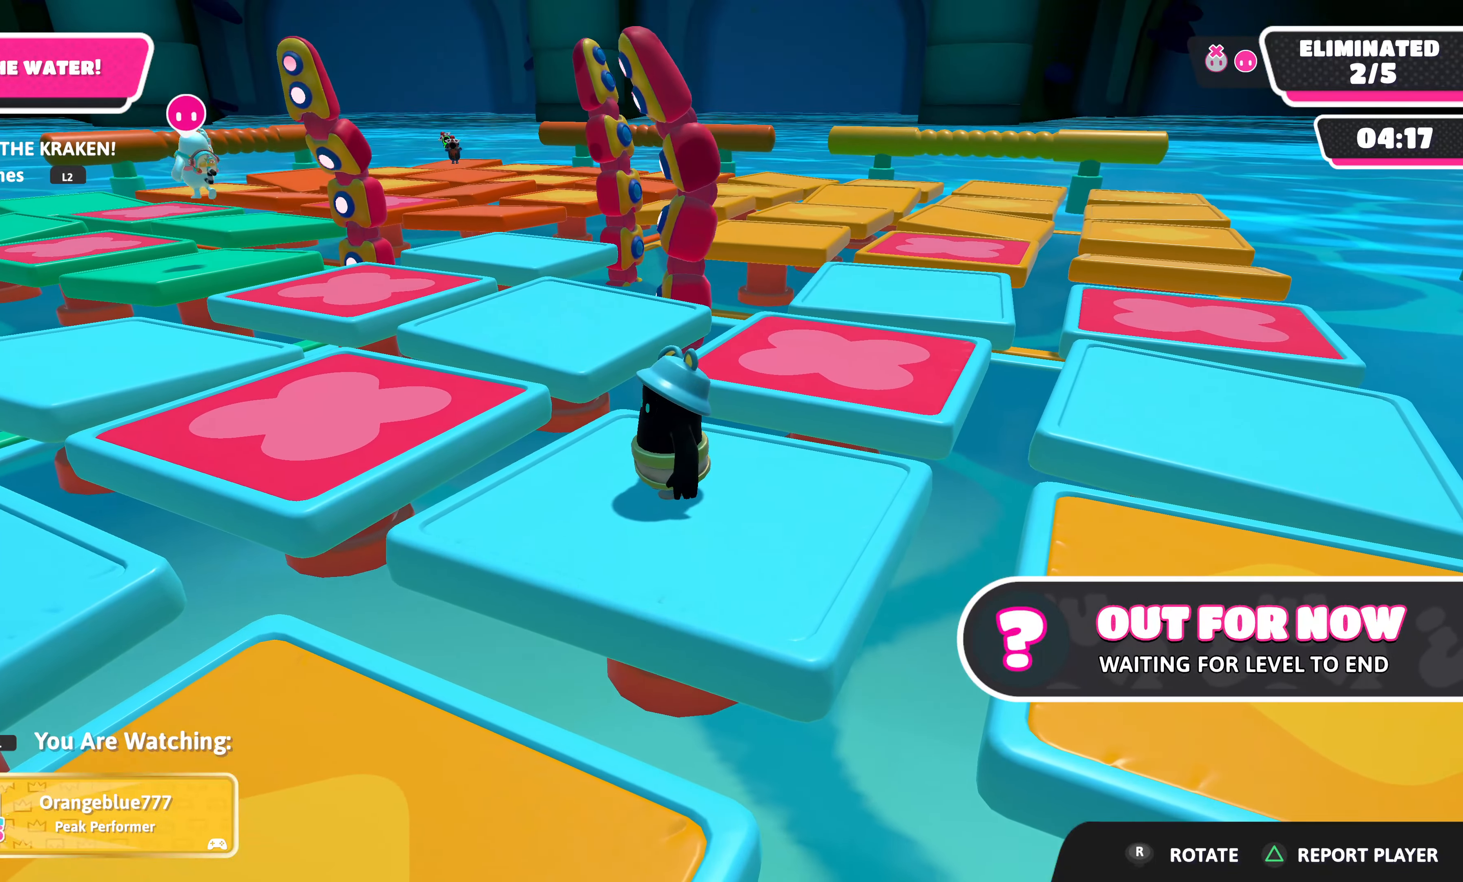
{"buttons": [], "left_stick": "center", "right_stick": "center", "events": [[133, "right_stick", "center"]]}
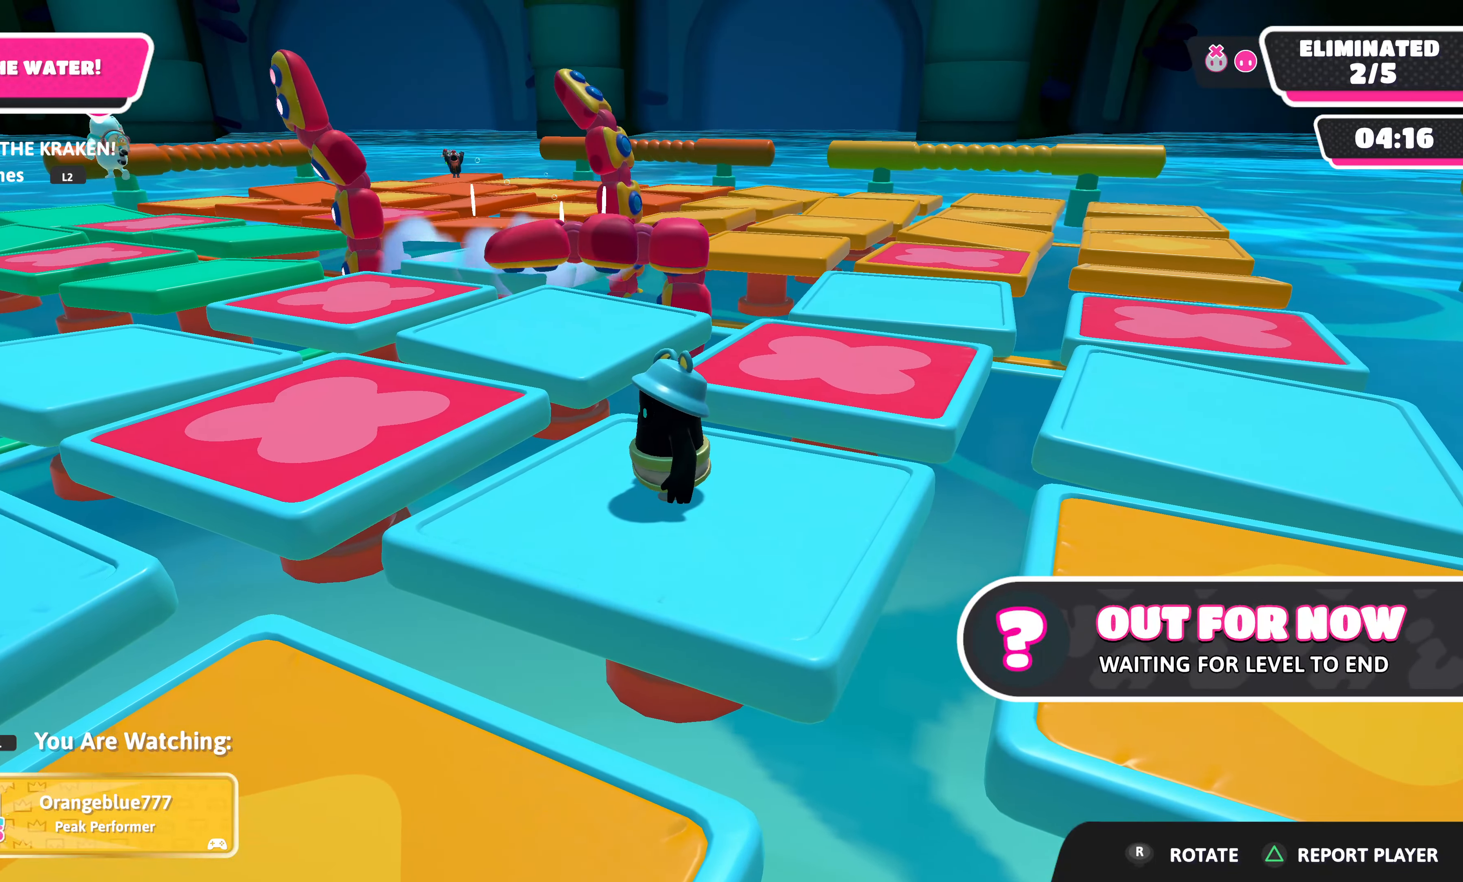
{"buttons": [], "left_stick": "center", "right_stick": "center", "events": [[17, "right_stick", "up"], [200, "right_stick", "center"]]}
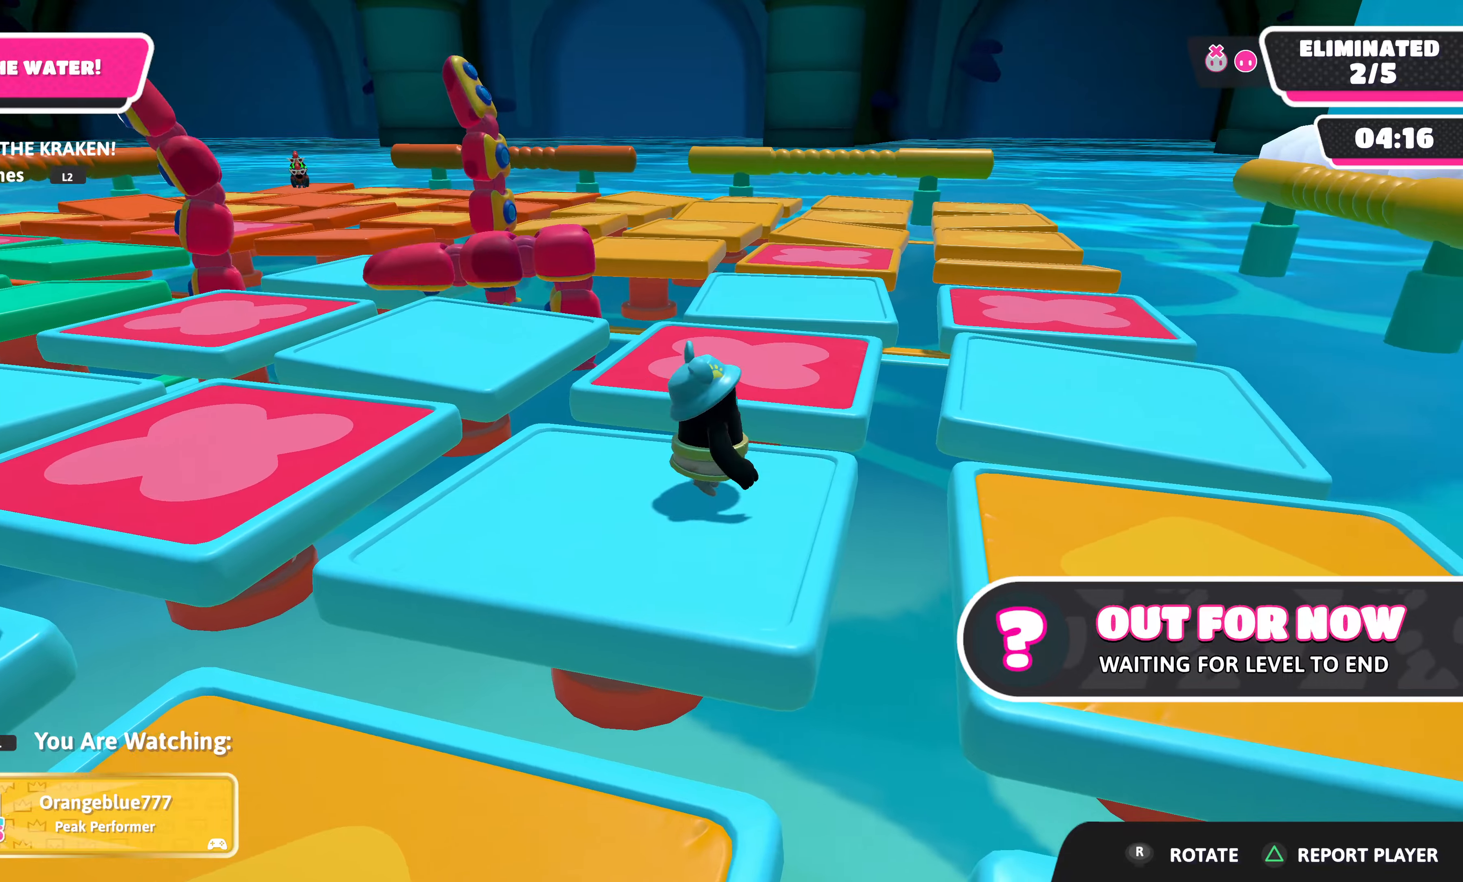
{"buttons": [], "left_stick": "center", "right_stick": "center", "events": [[217, "right_stick", "up"], [467, "right_stick", "center"]]}
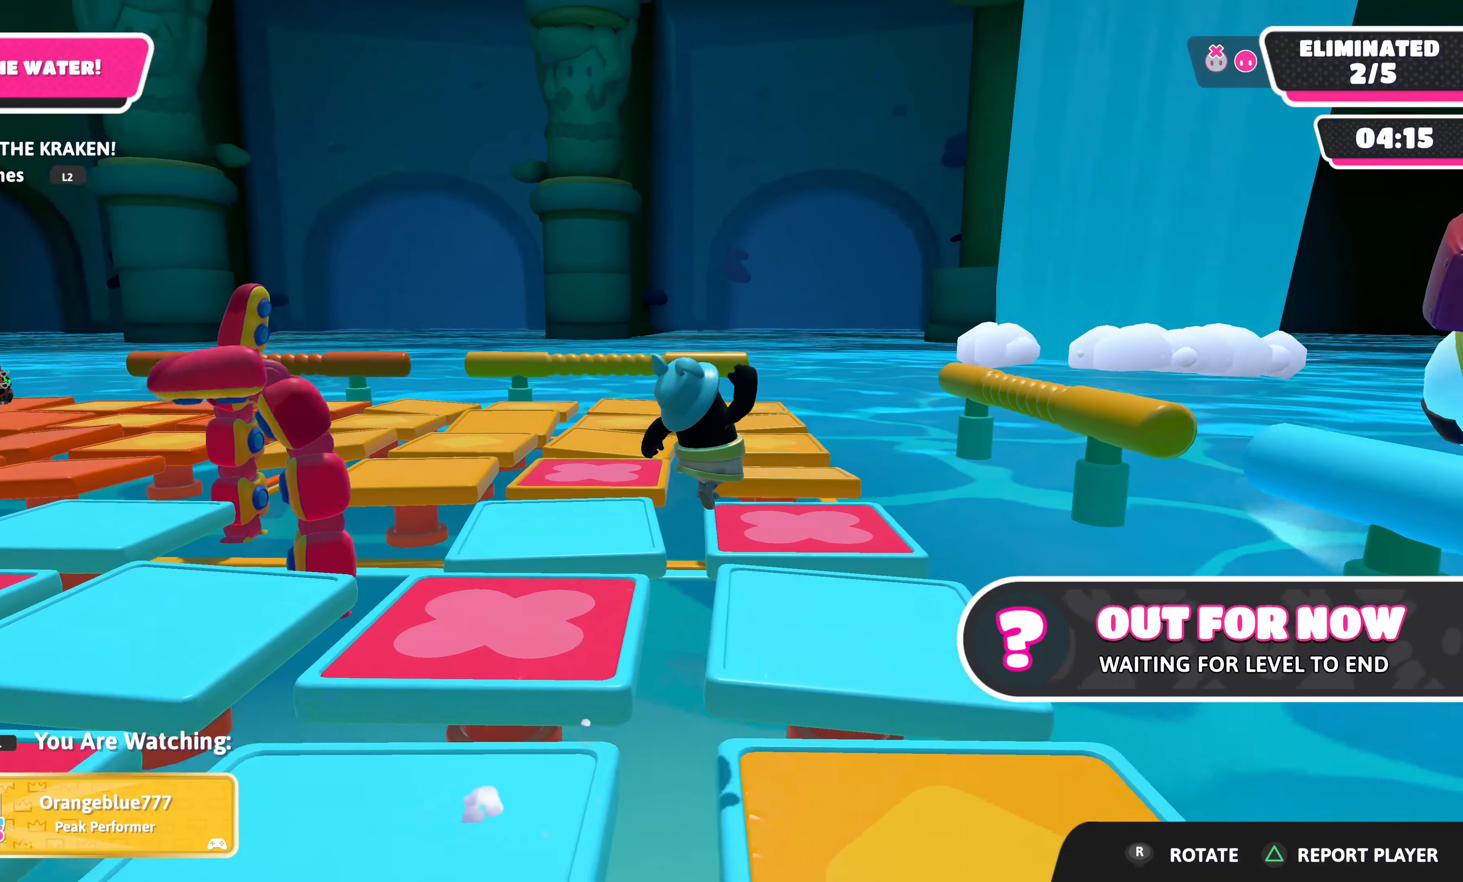
{"buttons": [], "left_stick": "center", "right_stick": "center", "events": [[300, "right_stick", "up-left"], [500, "right_stick", "center"]]}
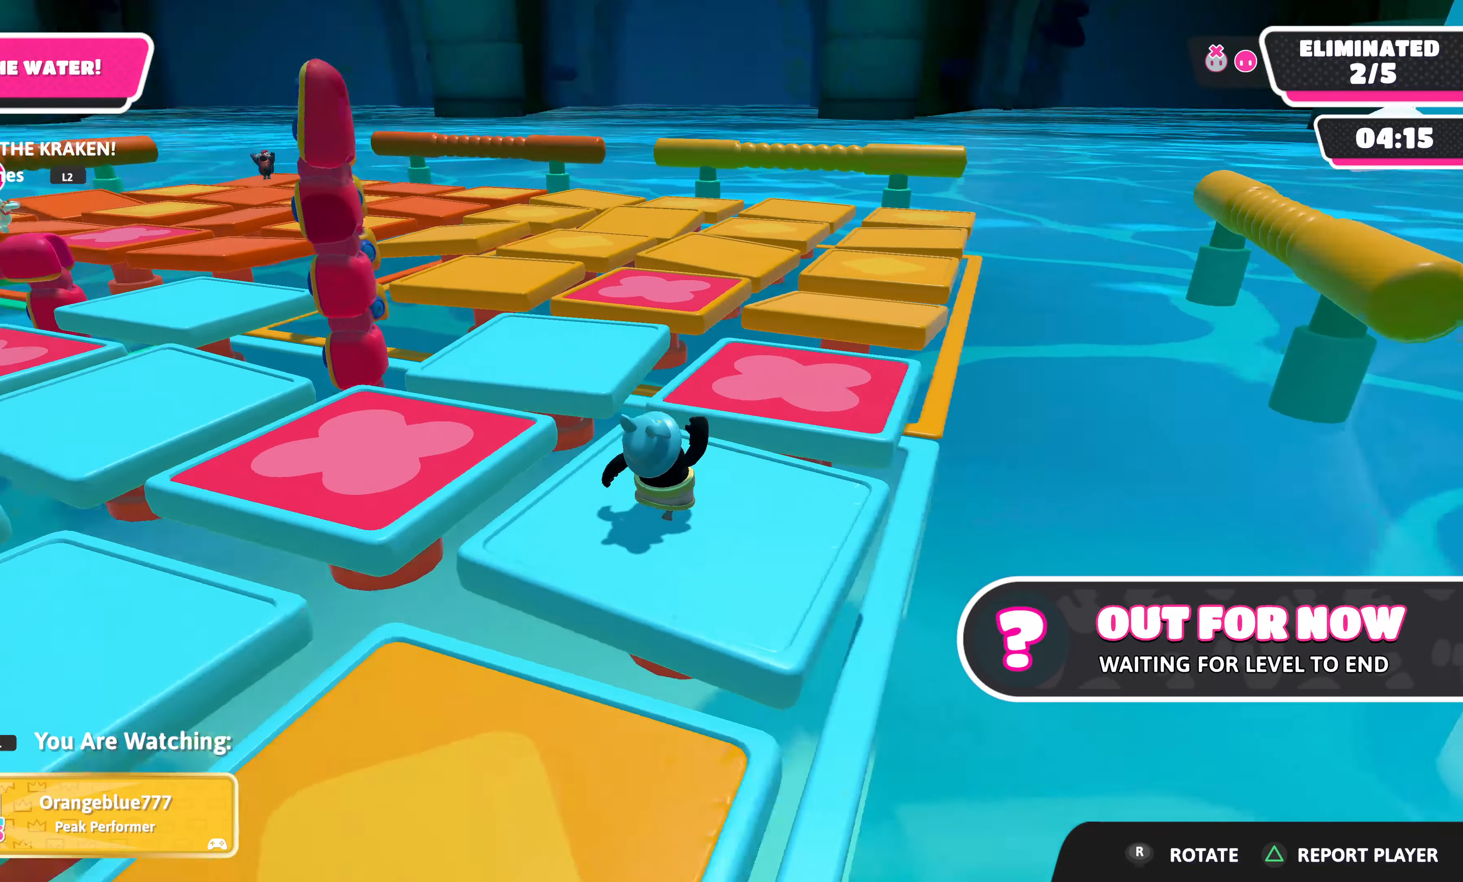
{"buttons": [], "left_stick": "center", "right_stick": "center", "events": [[300, "R1", "down"], [400, "R1", "up"]]}
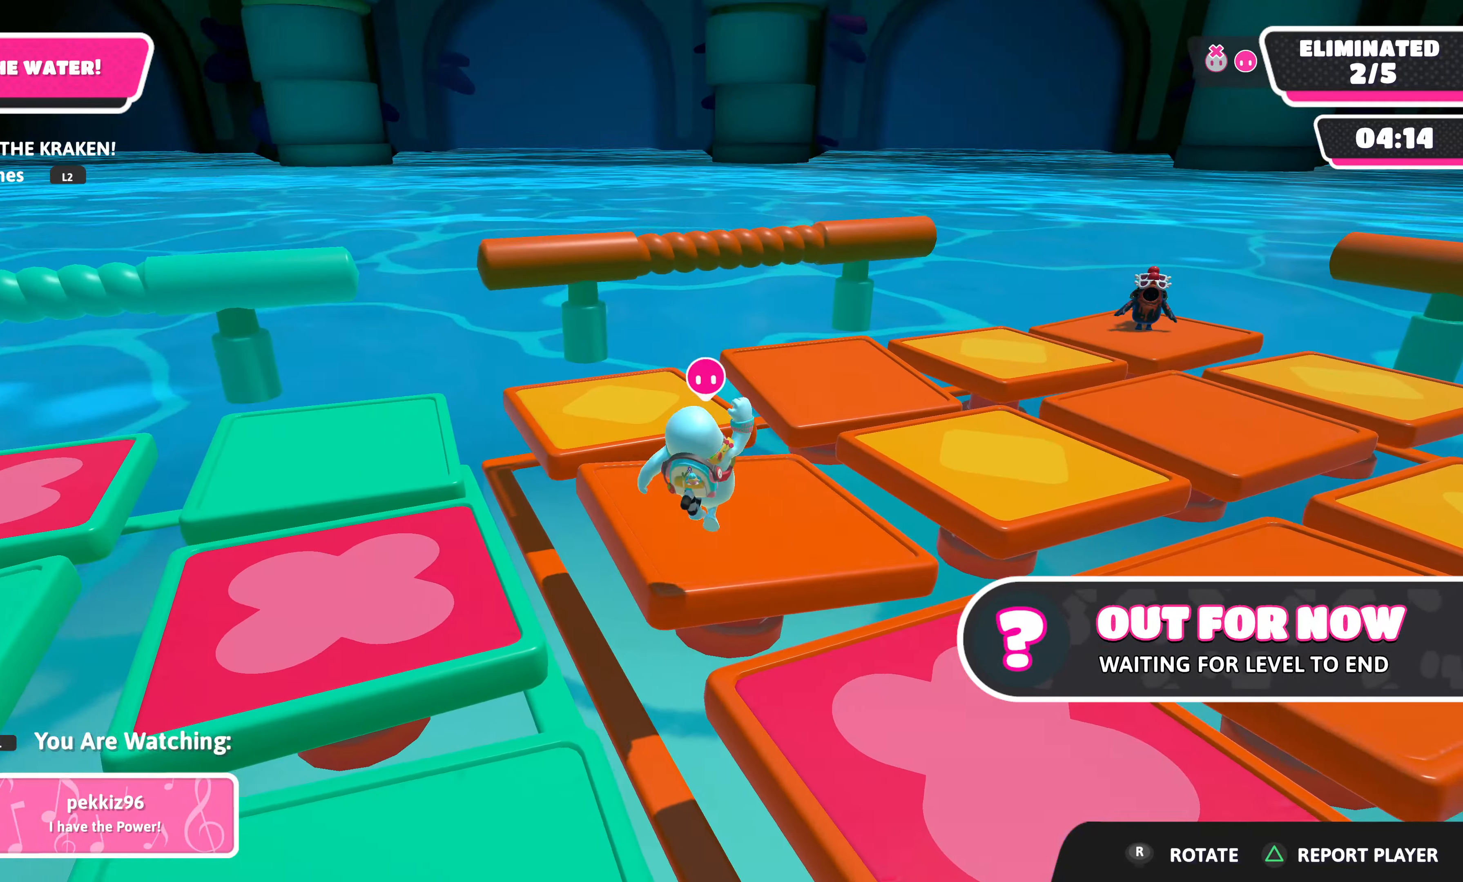
{"buttons": [], "left_stick": "center", "right_stick": "center", "events": []}
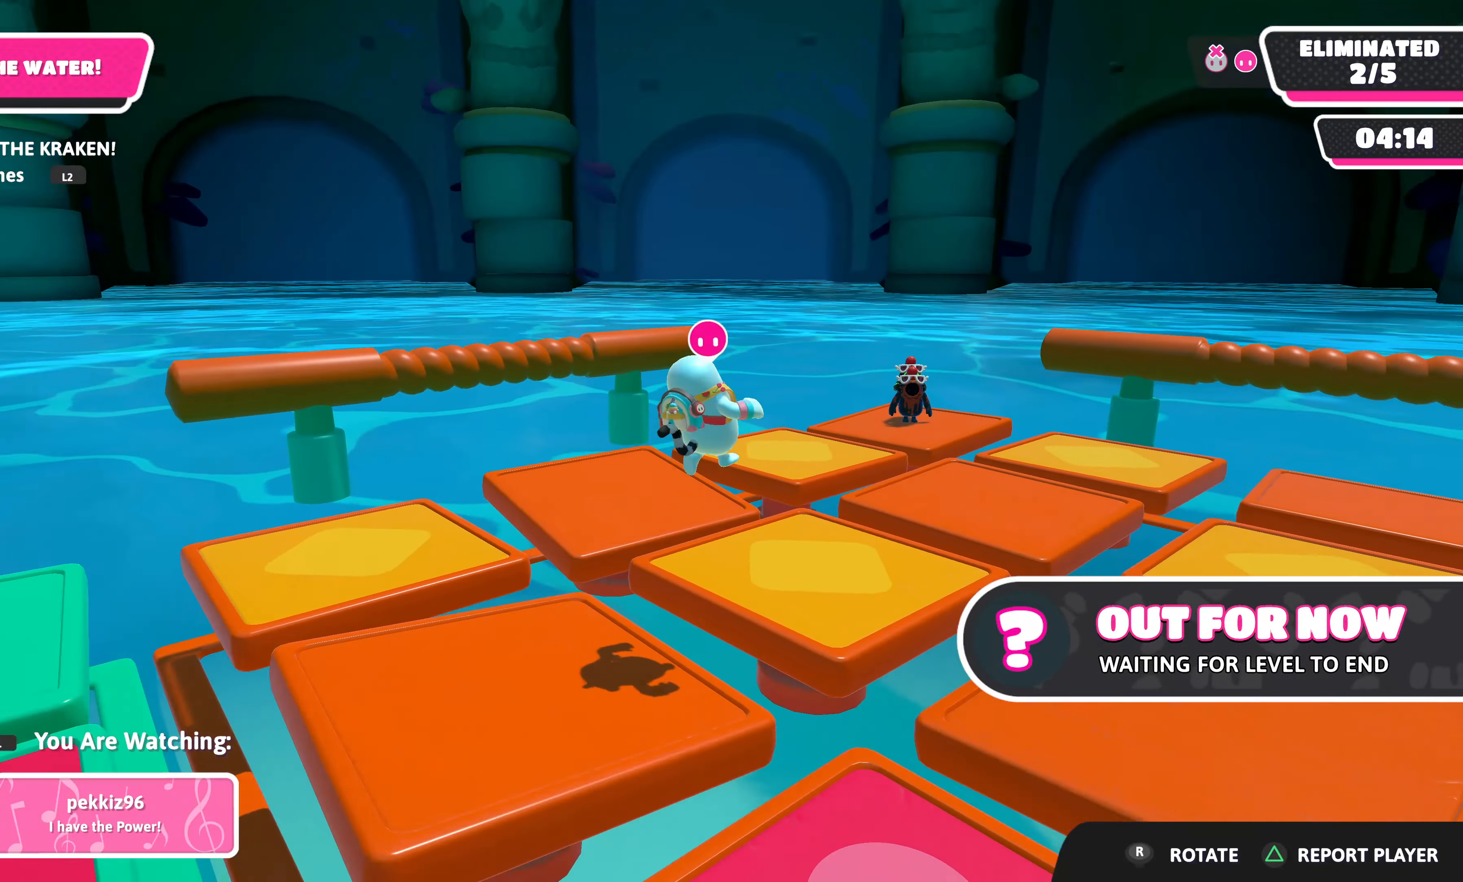
{"buttons": [], "left_stick": "center", "right_stick": "center", "events": []}
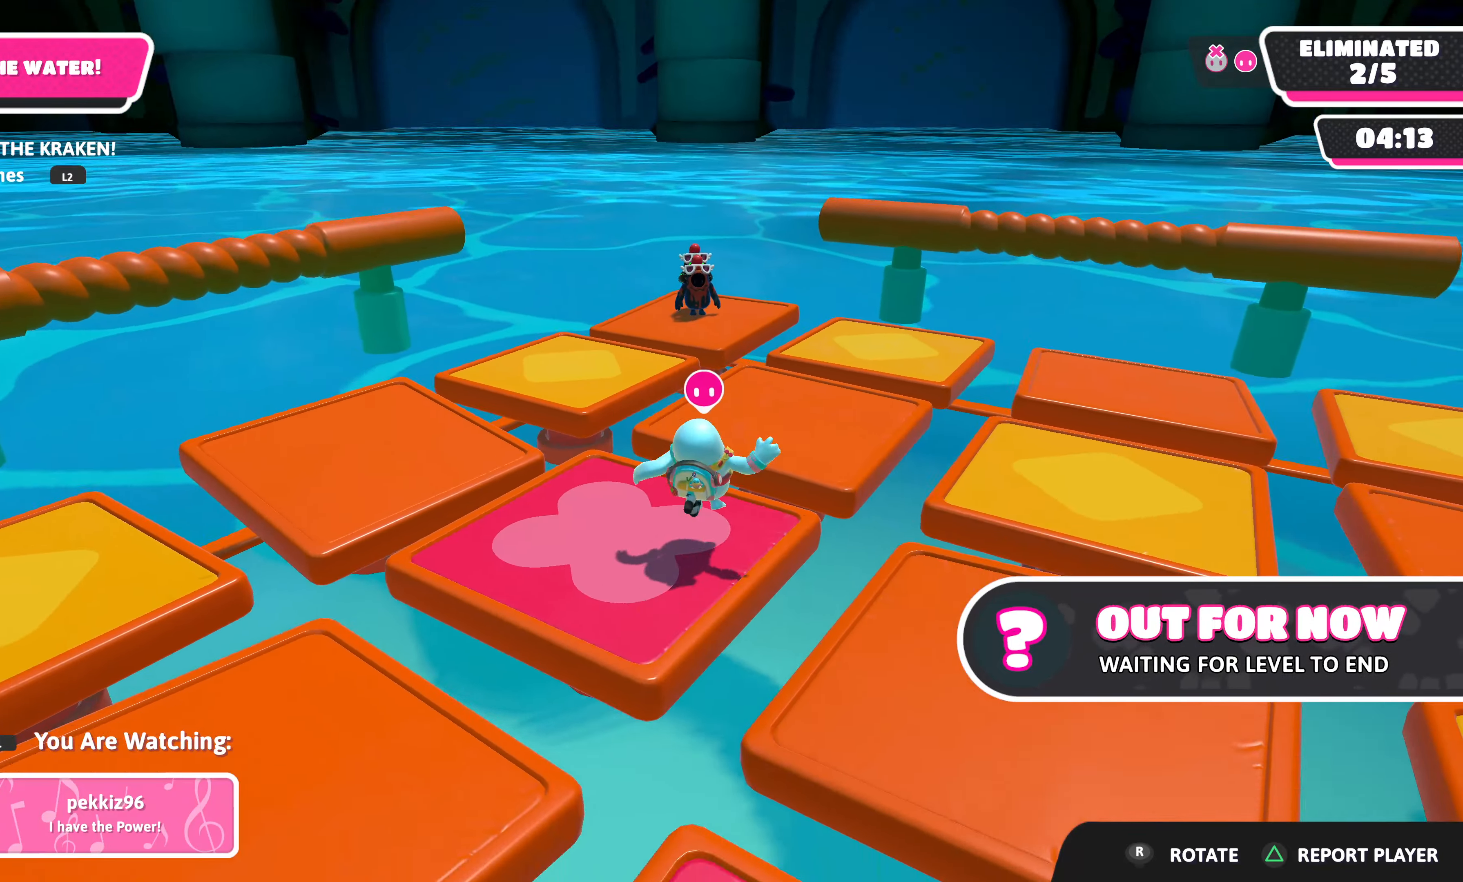
{"buttons": [], "left_stick": "center", "right_stick": "center", "events": [[17, "right_stick", "right"], [384, "right_stick", "center"]]}
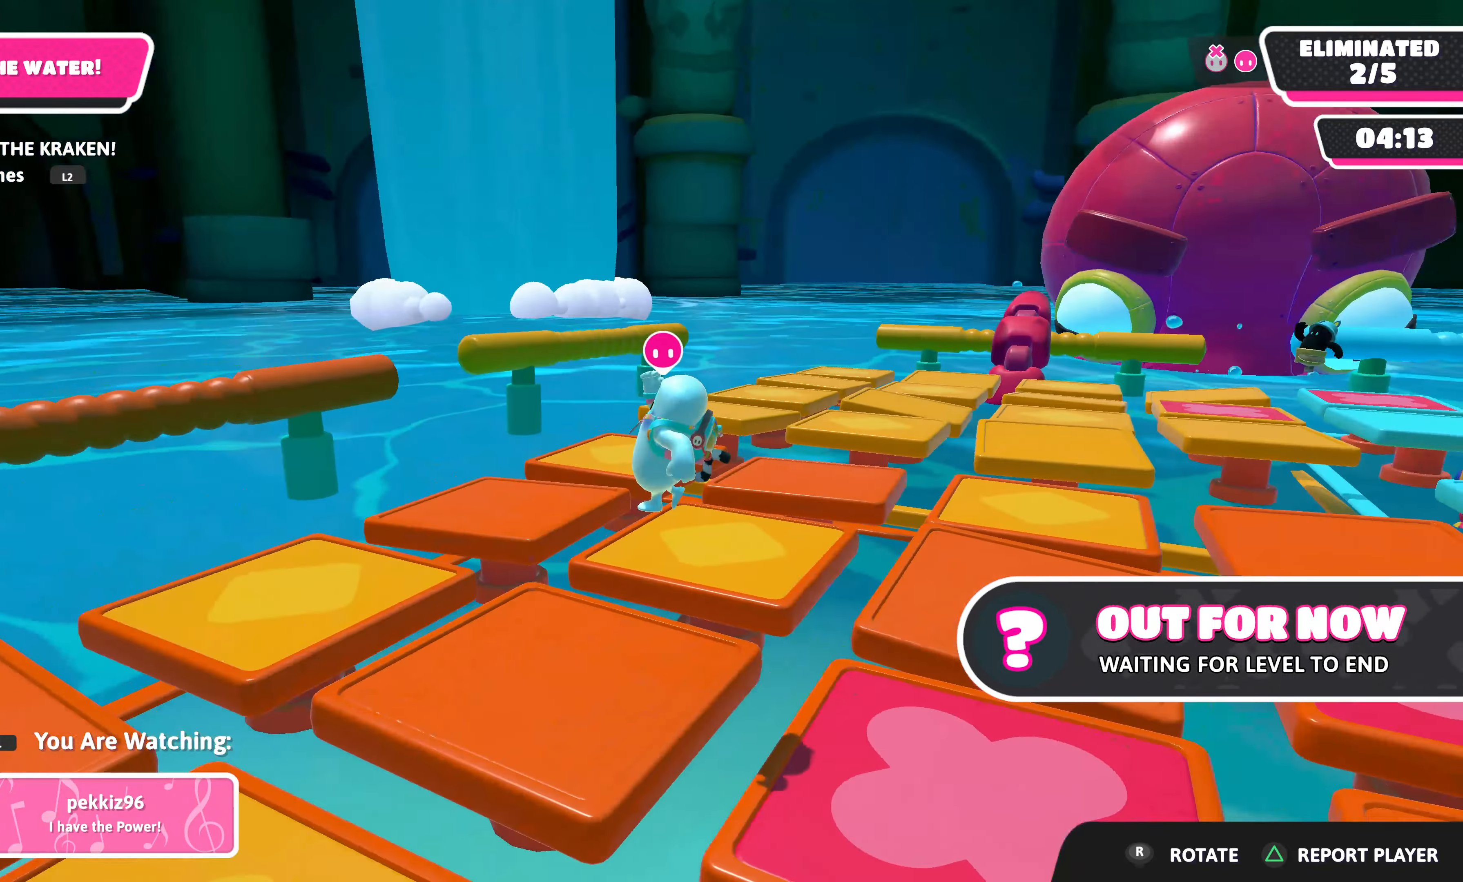
{"buttons": [], "left_stick": "center", "right_stick": "left", "events": [[384, "right_stick", "left"]]}
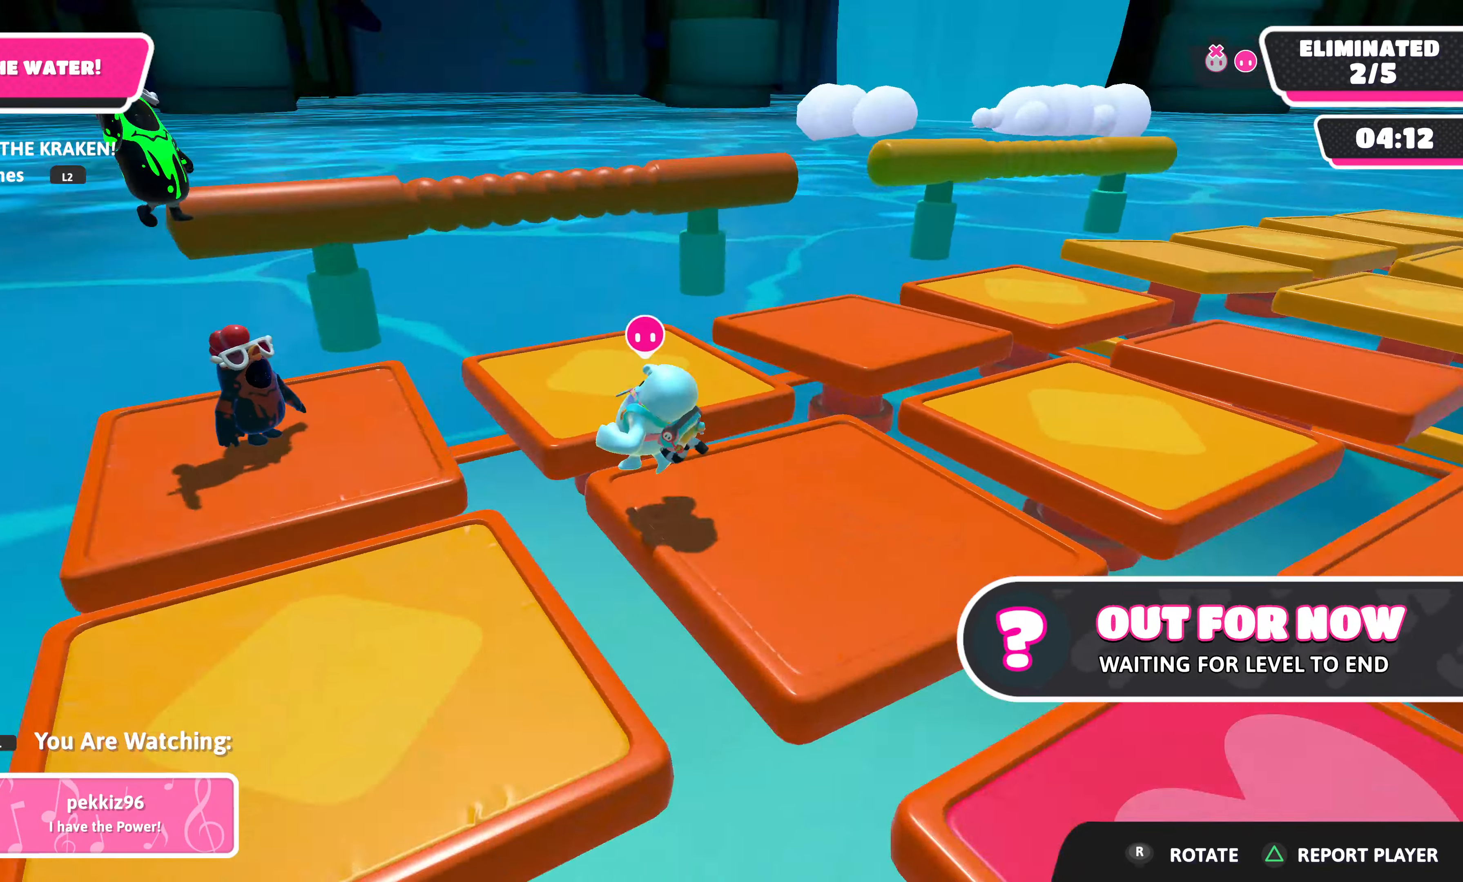
{"buttons": [], "left_stick": "center", "right_stick": "center", "events": [[67, "right_stick", "center"]]}